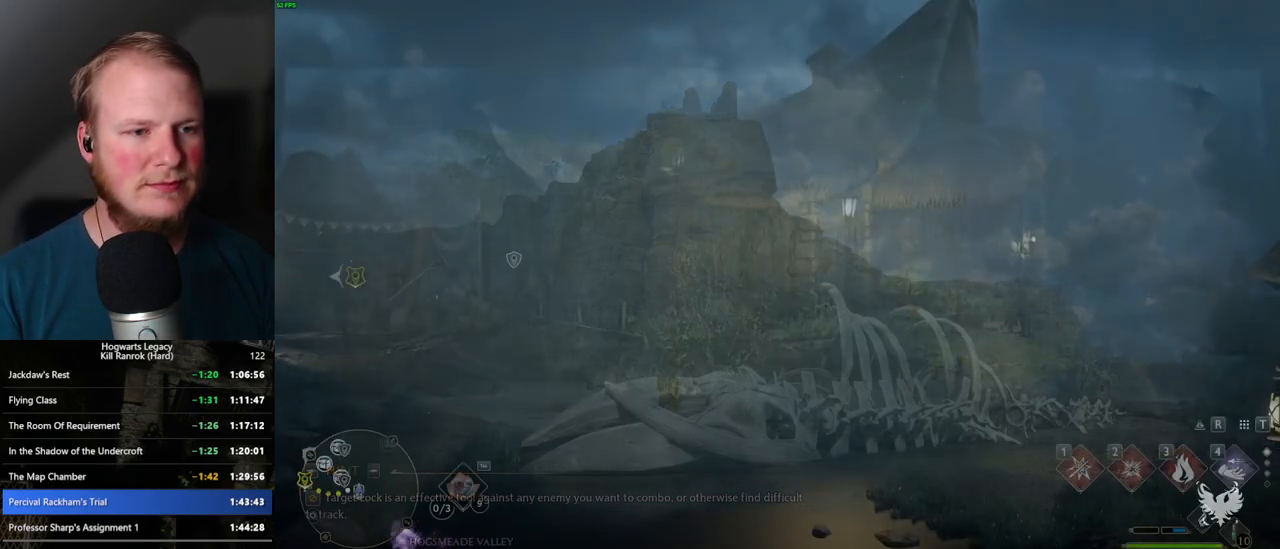
Gameplay with keyboard and mouse; each line is a JSON object with the keys and mouse buttons held at the frame after it. "events" lists presses ("down") and releases ("up") of ".", "/", "0", "1", "2", "3", "4", "5", "6", "7", "8", "9", "a", "alt_l", "alt_r", "b", "backslash", "backspace", "c", "caps_lock", "comma", "ctrl_l", "ctrl_r", "d", "e", "equals", "escape", "f", "f1", "f10", "f11", "f12", "f2", "f3", "f4", "f5", "f6", "f7", "f8", "f9", "g", "h", "i", "j", "k", "l", "lbracket", "m", "minus", "n", "o", "p", "q", "quote", "r", "rbracket", "return", "s", "semicolon", "shift_l", "shift_r", "space", "super", "super_r", "t", "tab", "tilde", "u", "v", "w", "x", "y", "z", "mouse_left", "mouse_wheel", "mouse_right", "mouse_mb4" and "mouse_mb5" between this image and that frame as [ms after this image, input, new state], when the widget could be followed in between. "mouse_left", "mouse_wheel", "mouse_right", "mouse_mb4", "mouse_mb5" = the "left", "wheel", "right", "mb4", "mb5" buttons of the "mouse" list. No other keys are recorded. "wheel" means that the mouse wheel is clicked or scrolled. Mouse movement is not recorded.
{"keys": ["tab"], "mouse": [], "events": [[34, "tab", "down"]]}
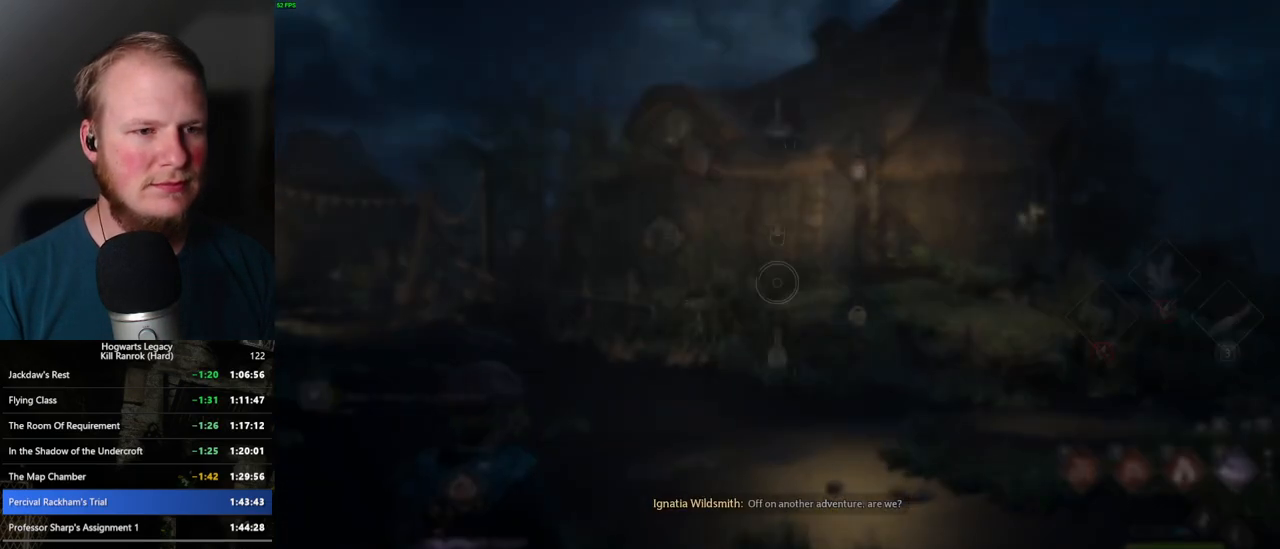
{"keys": ["w"], "mouse": [], "events": [[84, "3", "down"], [184, "3", "up"], [300, "tab", "up"], [467, "w", "down"]]}
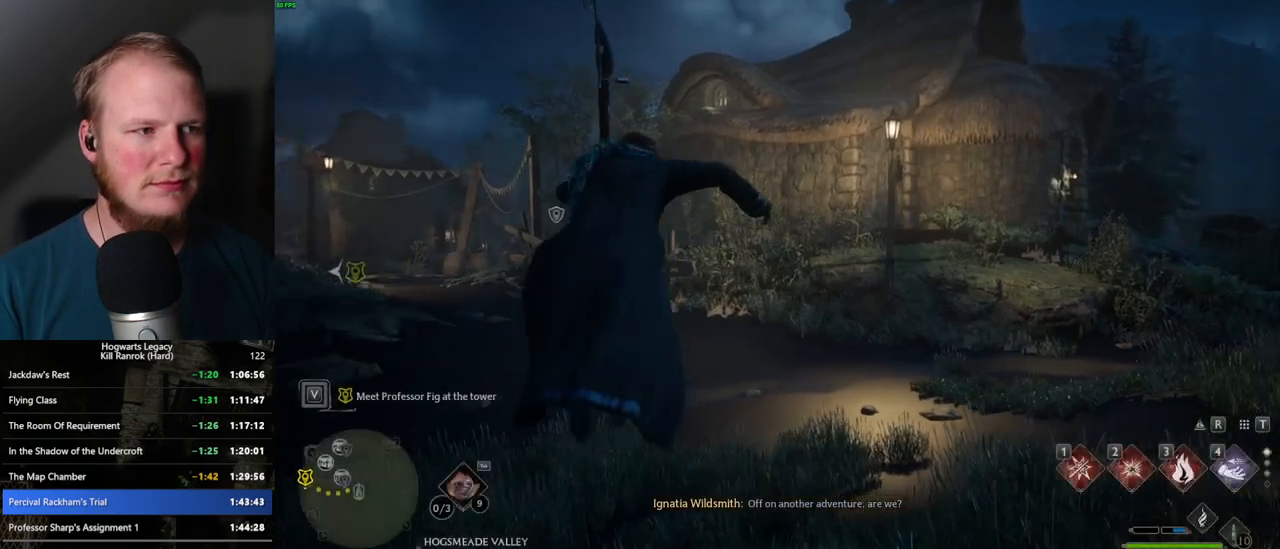
{"keys": ["a", "w"], "mouse": [], "events": [[134, "a", "down"]]}
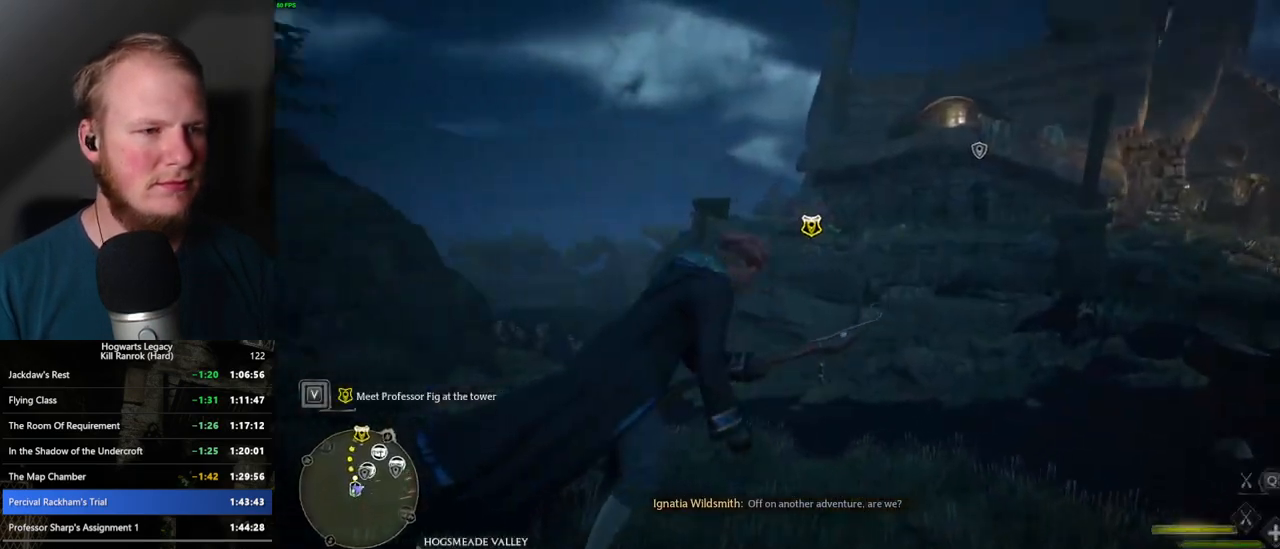
{"keys": ["a", "w"], "mouse": ["left"], "events": [[384, "mouse_left", "down"]]}
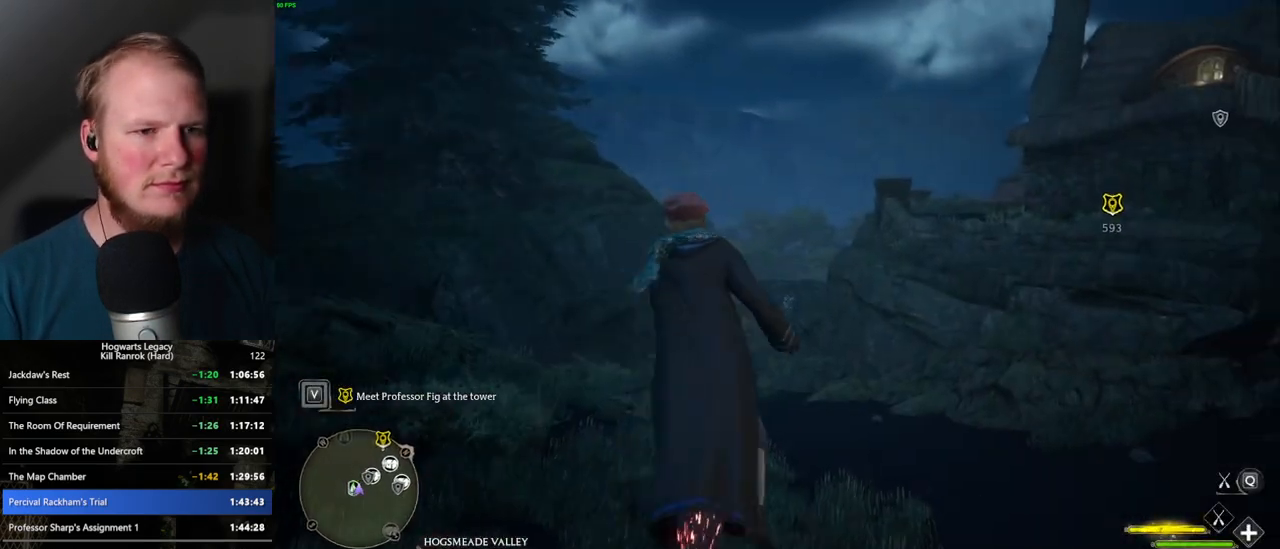
{"keys": ["d", "w"], "mouse": ["left"], "events": [[67, "a", "up"], [234, "d", "down"]]}
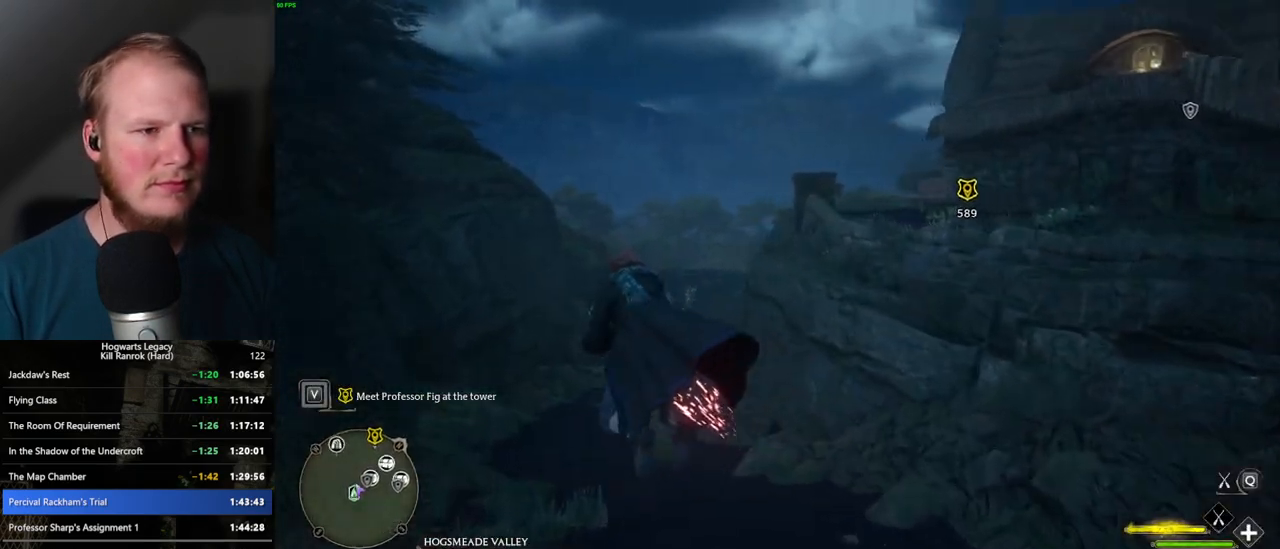
{"keys": ["d", "w"], "mouse": ["left"], "events": [[17, "d", "up"], [100, "d", "down"], [250, "d", "up"], [467, "d", "down"]]}
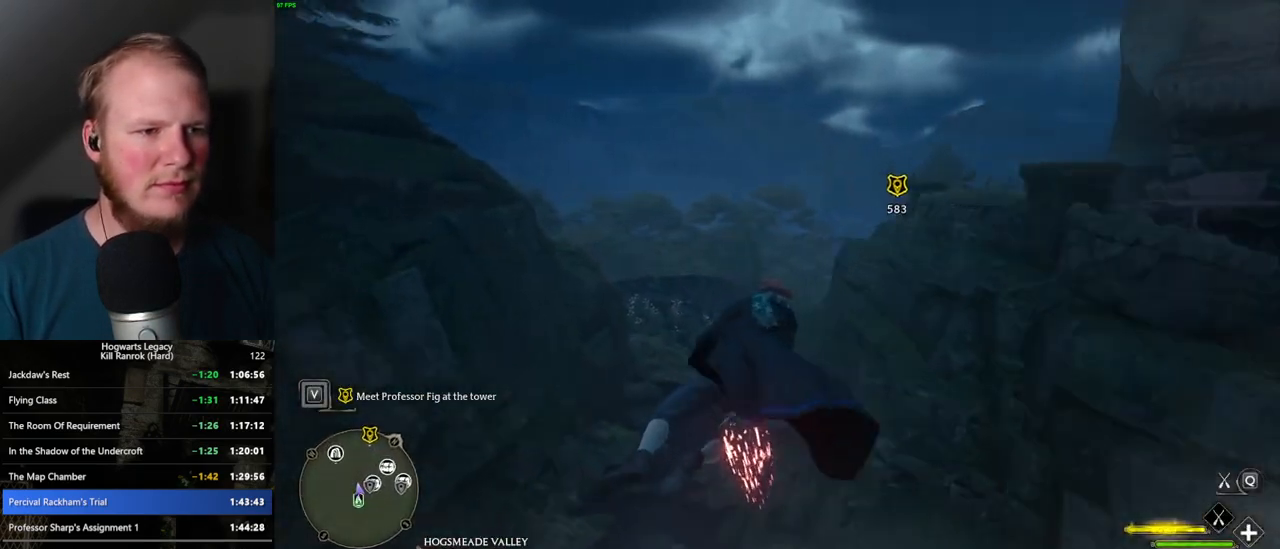
{"keys": ["w"], "mouse": ["left"], "events": [[50, "d", "up"], [250, "shift_l", "down"], [384, "shift_l", "up"]]}
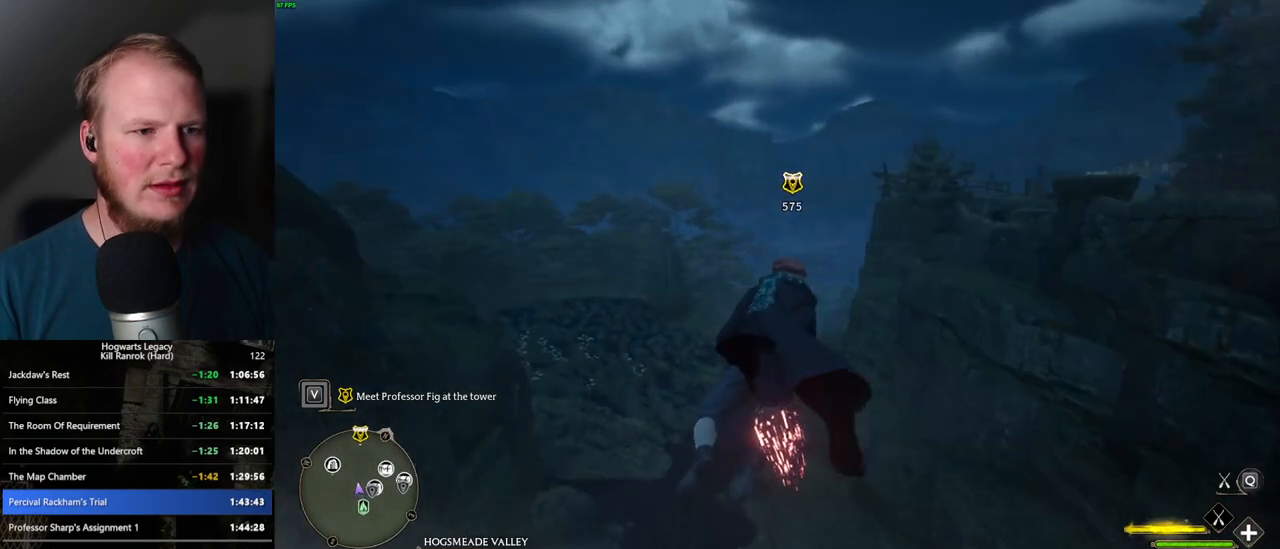
{"keys": ["ctrl_l", "w"], "mouse": ["left"], "events": [[34, "d", "down"], [200, "d", "up"], [300, "ctrl_l", "down"]]}
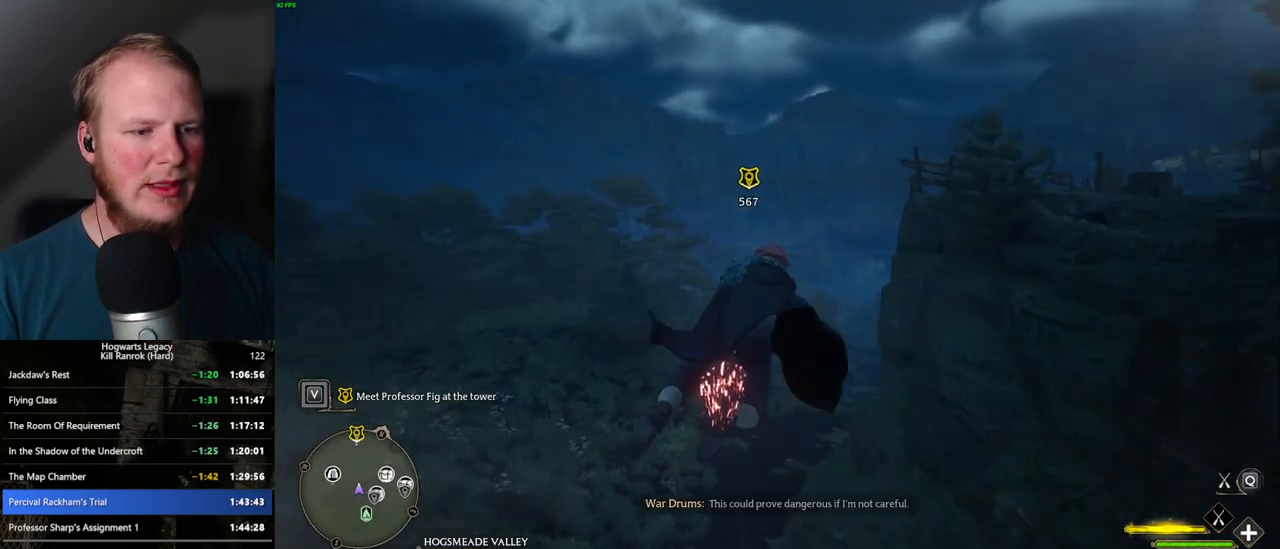
{"keys": ["ctrl_l", "w"], "mouse": ["left"], "events": [[250, "ctrl_l", "up"], [400, "ctrl_l", "down"]]}
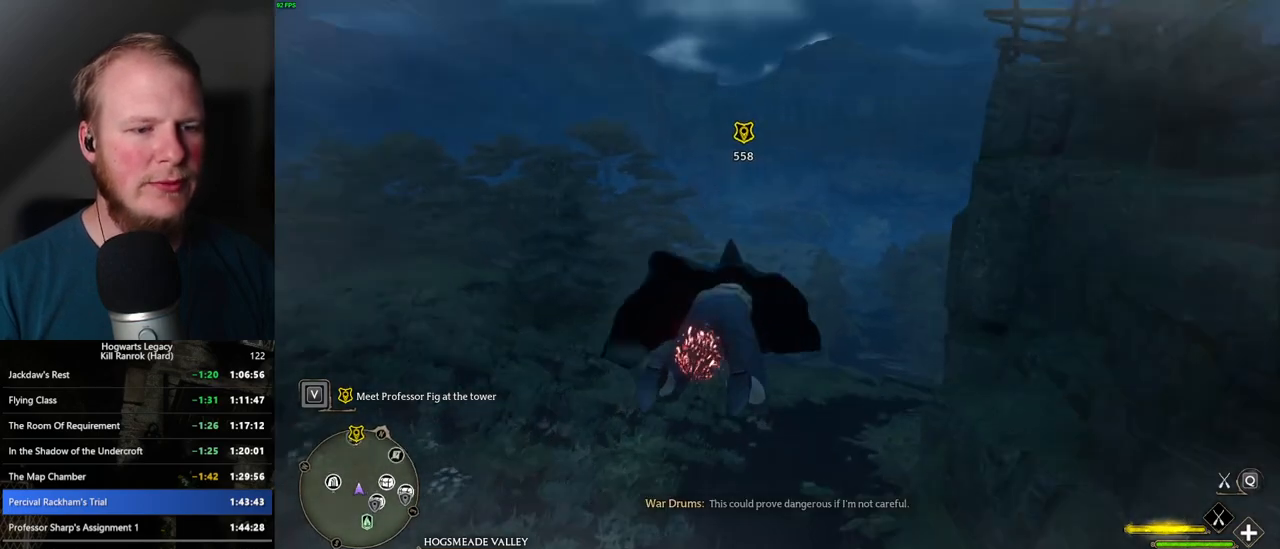
{"keys": ["w"], "mouse": ["left"], "events": [[67, "ctrl_l", "up"], [217, "ctrl_l", "down"], [434, "ctrl_l", "up"]]}
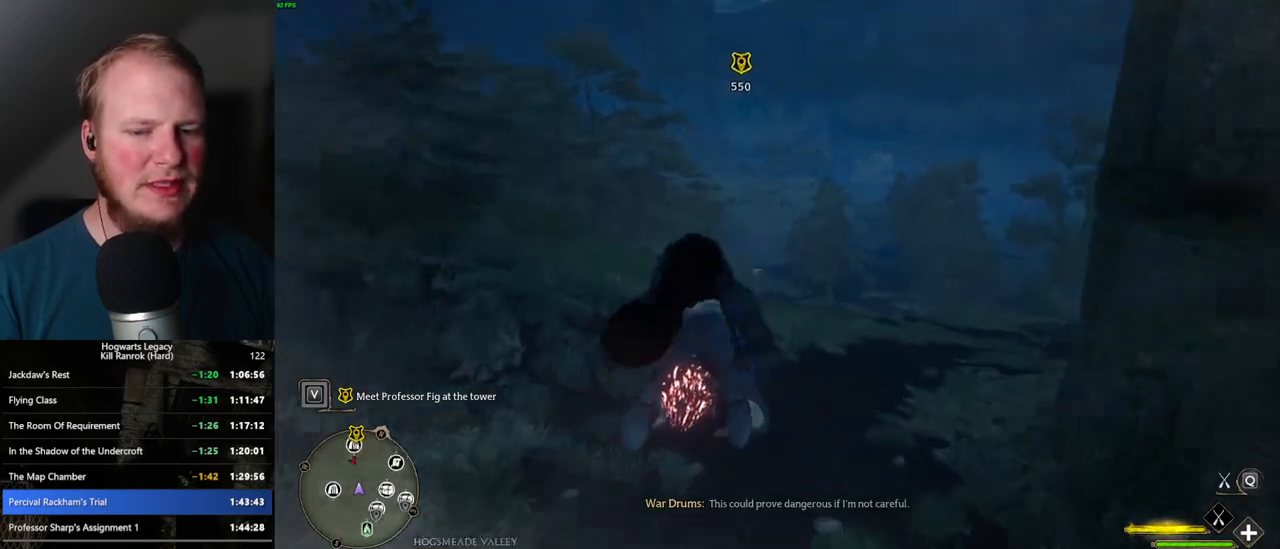
{"keys": ["w"], "mouse": ["left"], "events": [[317, "ctrl_l", "down"], [500, "ctrl_l", "up"]]}
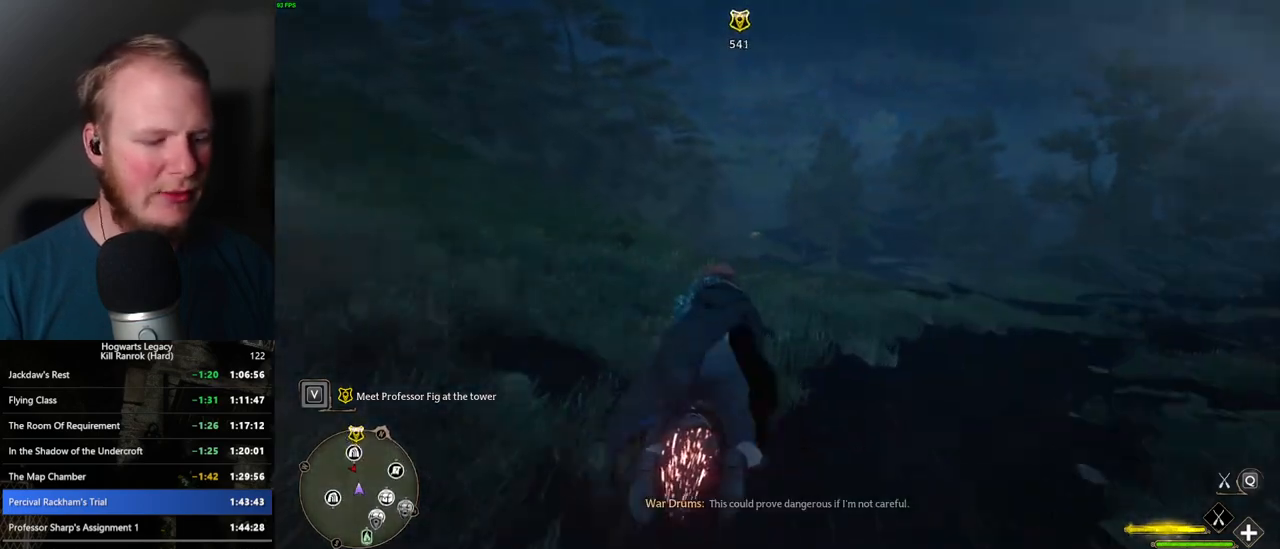
{"keys": ["w"], "mouse": ["left"], "events": []}
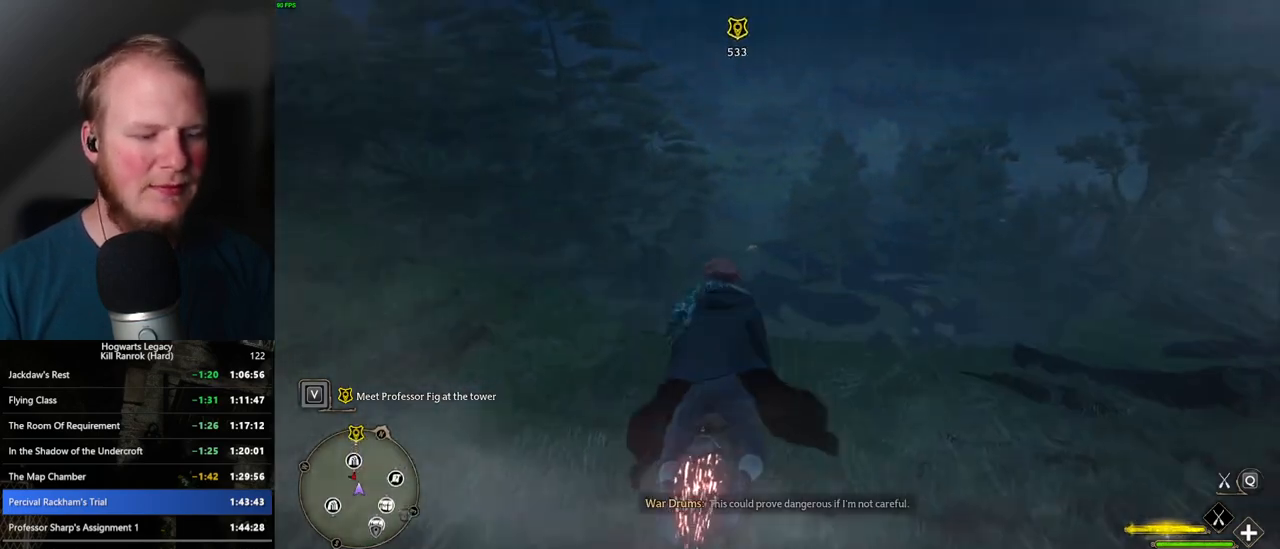
{"keys": ["w"], "mouse": ["left"], "events": [[200, "i", "down"], [367, "i", "up"]]}
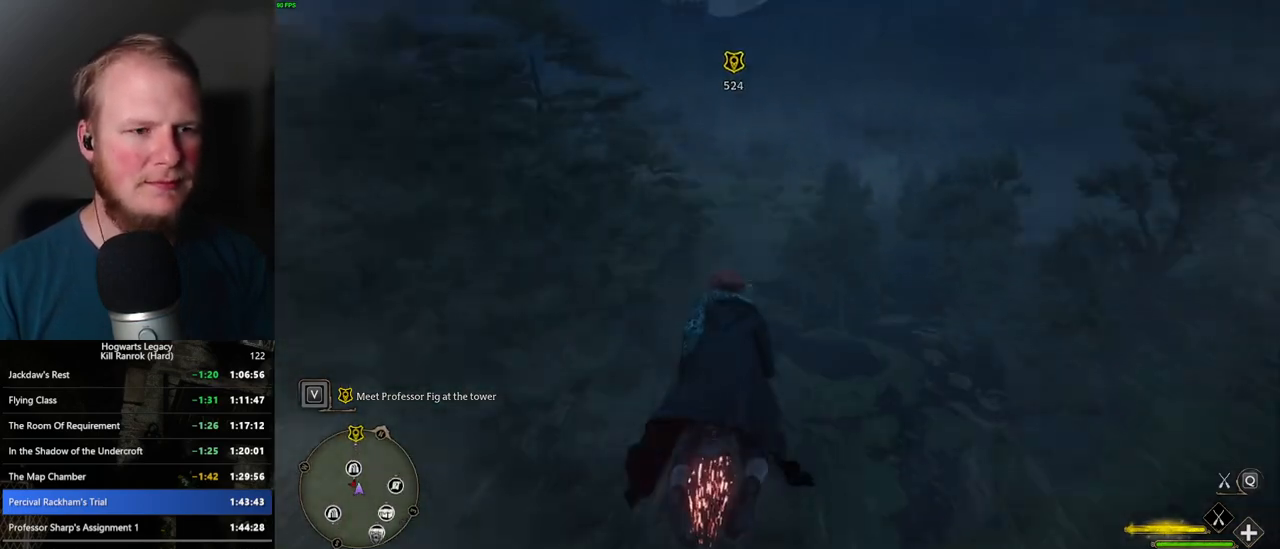
{"keys": [], "mouse": [], "events": [[100, "mouse_left", "up"], [250, "w", "up"]]}
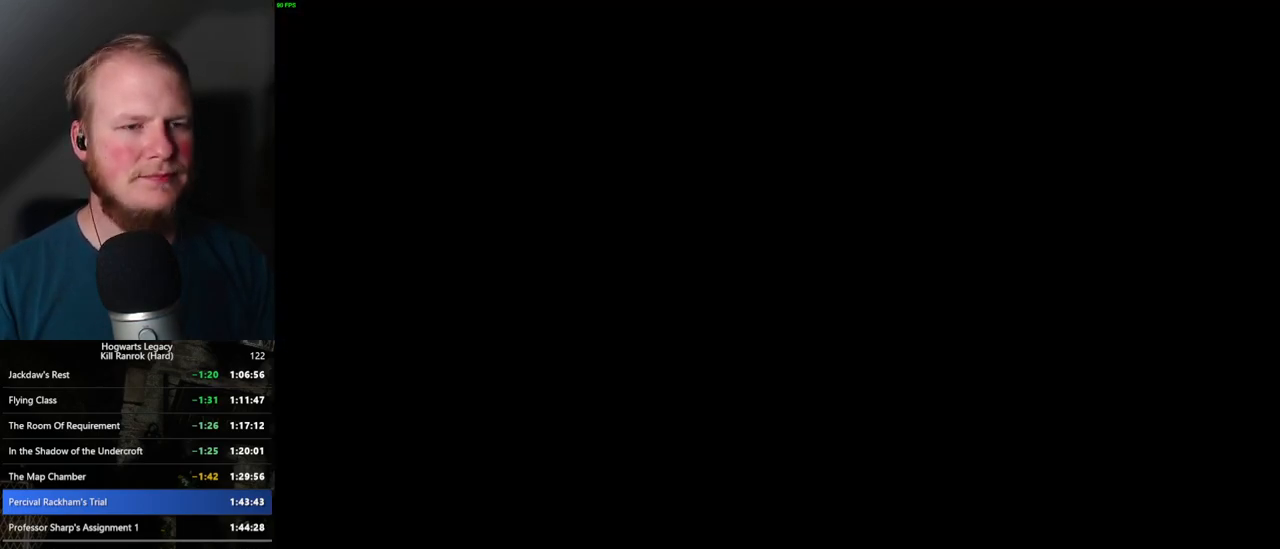
{"keys": [], "mouse": [], "events": []}
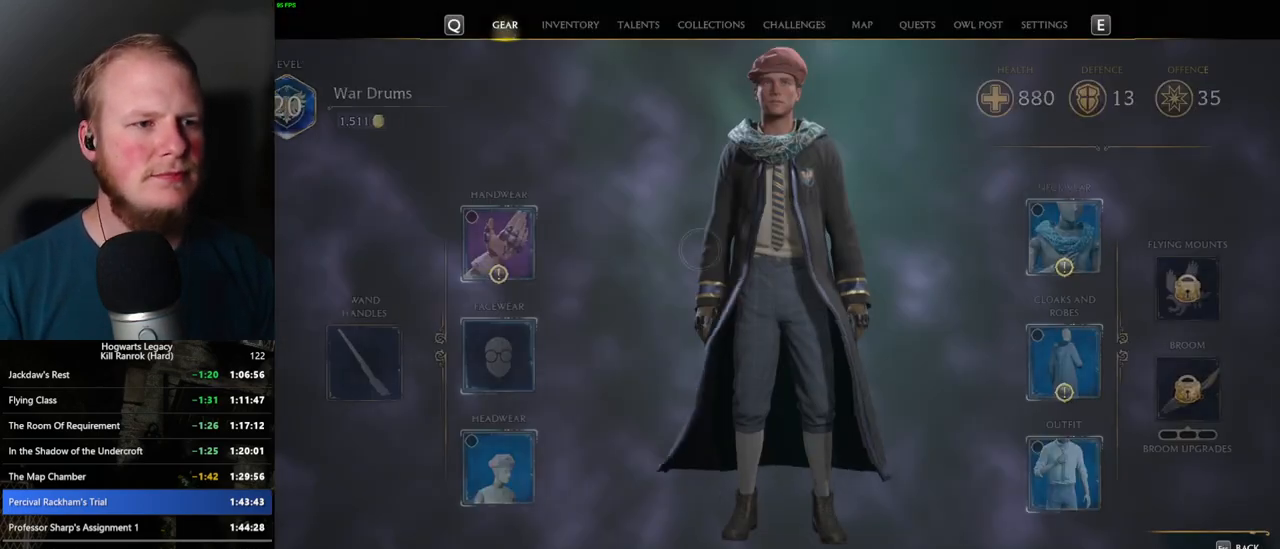
{"keys": [], "mouse": [], "events": [[300, "mouse_left", "down"], [400, "mouse_left", "up"]]}
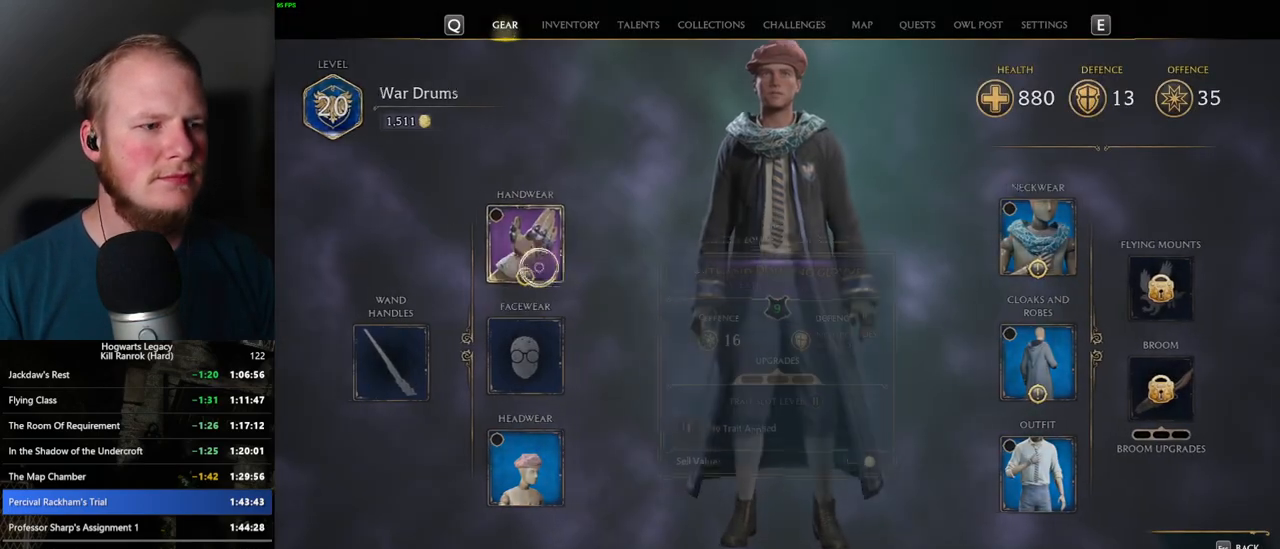
{"keys": [], "mouse": [], "events": []}
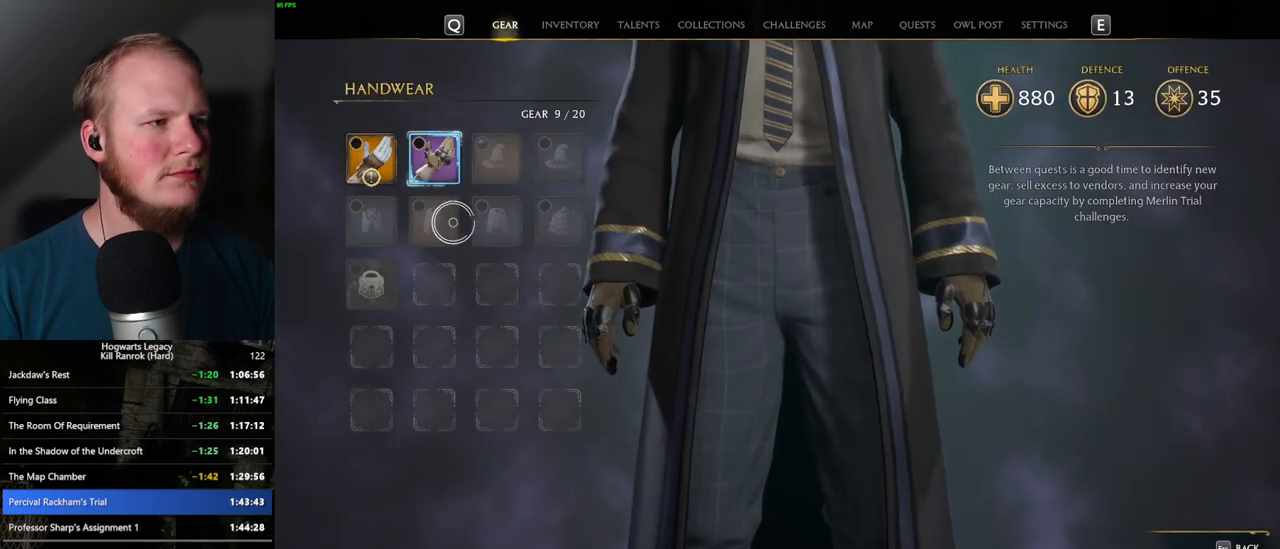
{"keys": [], "mouse": [], "events": [[400, "mouse_left", "down"], [500, "mouse_left", "up"]]}
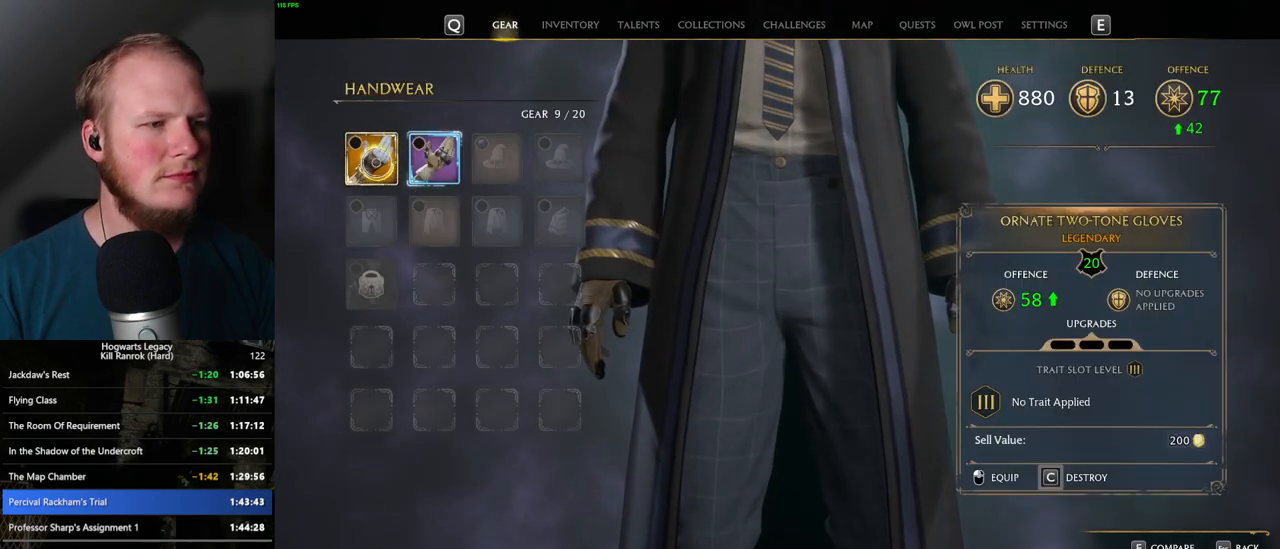
{"keys": [], "mouse": [], "events": [[217, "escape", "down"], [300, "escape", "up"]]}
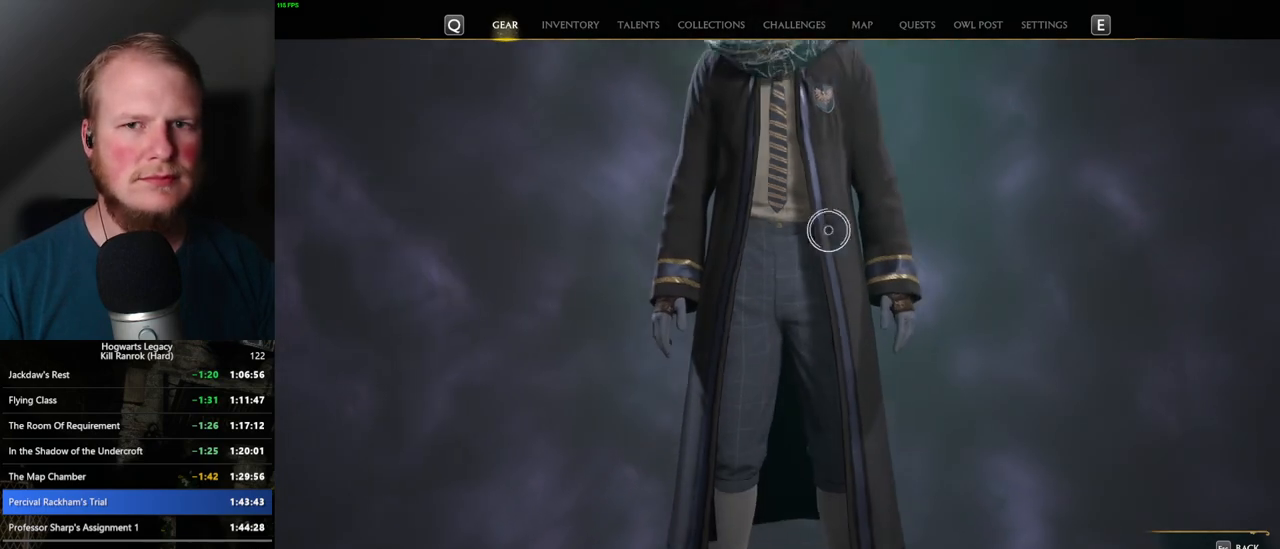
{"keys": [], "mouse": ["left"], "events": [[500, "mouse_left", "down"]]}
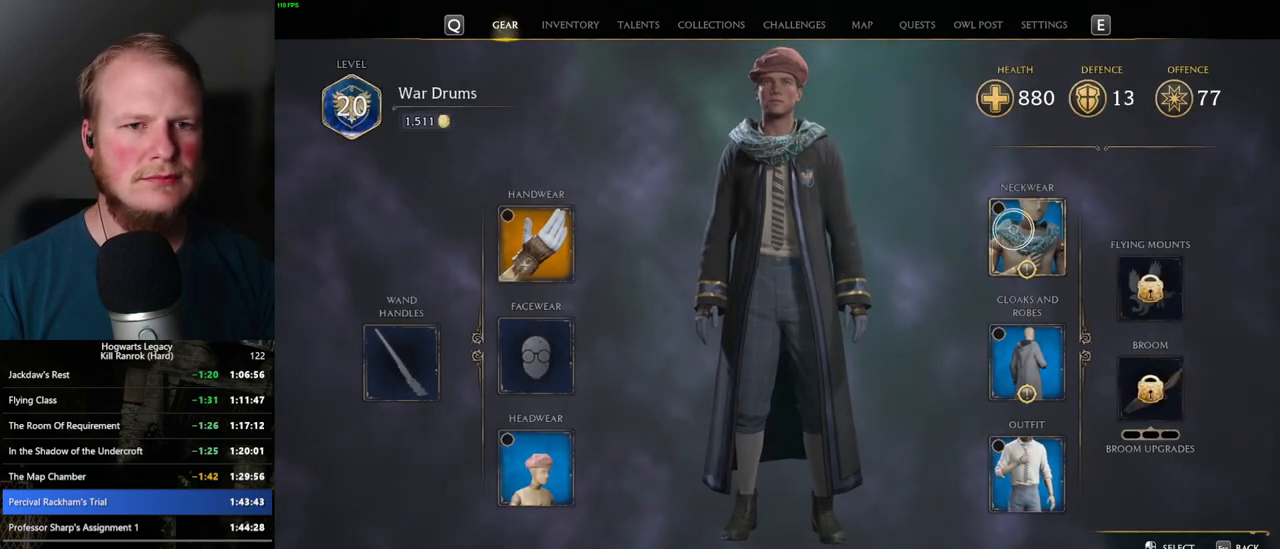
{"keys": [], "mouse": [], "events": [[100, "mouse_left", "up"]]}
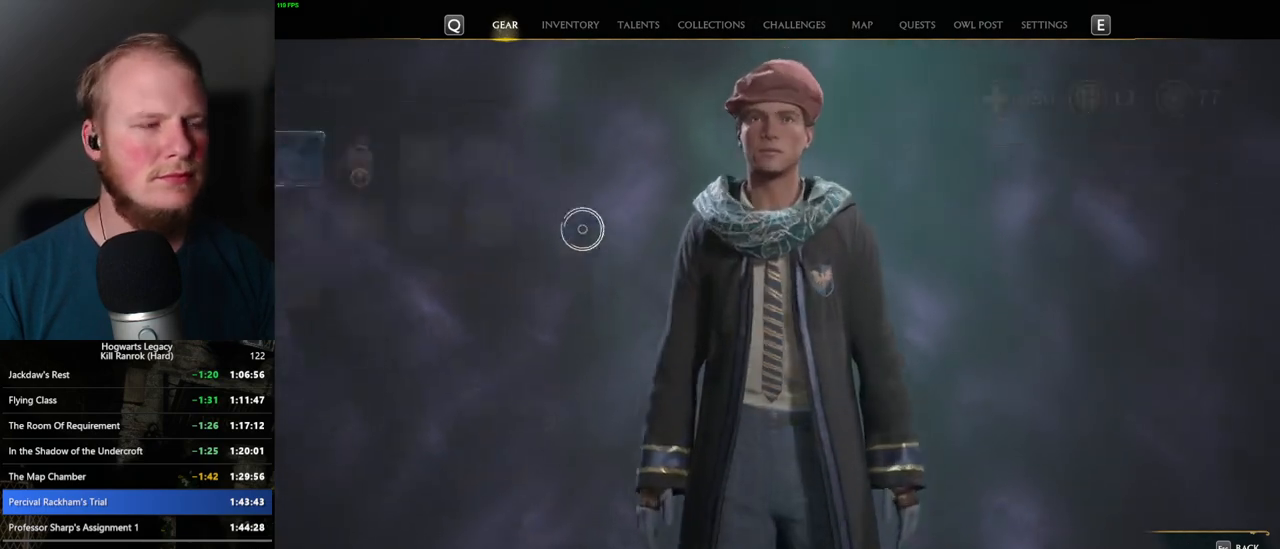
{"keys": [], "mouse": [], "events": []}
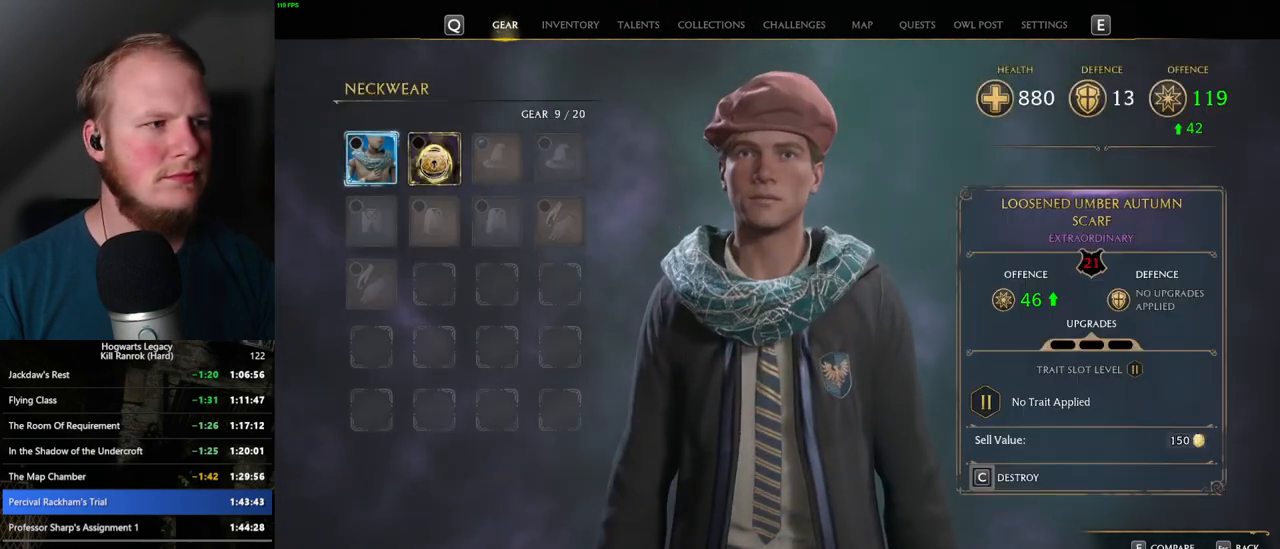
{"keys": [], "mouse": [], "events": [[17, "mouse_left", "down"], [84, "mouse_left", "up"], [317, "escape", "down"], [400, "escape", "up"]]}
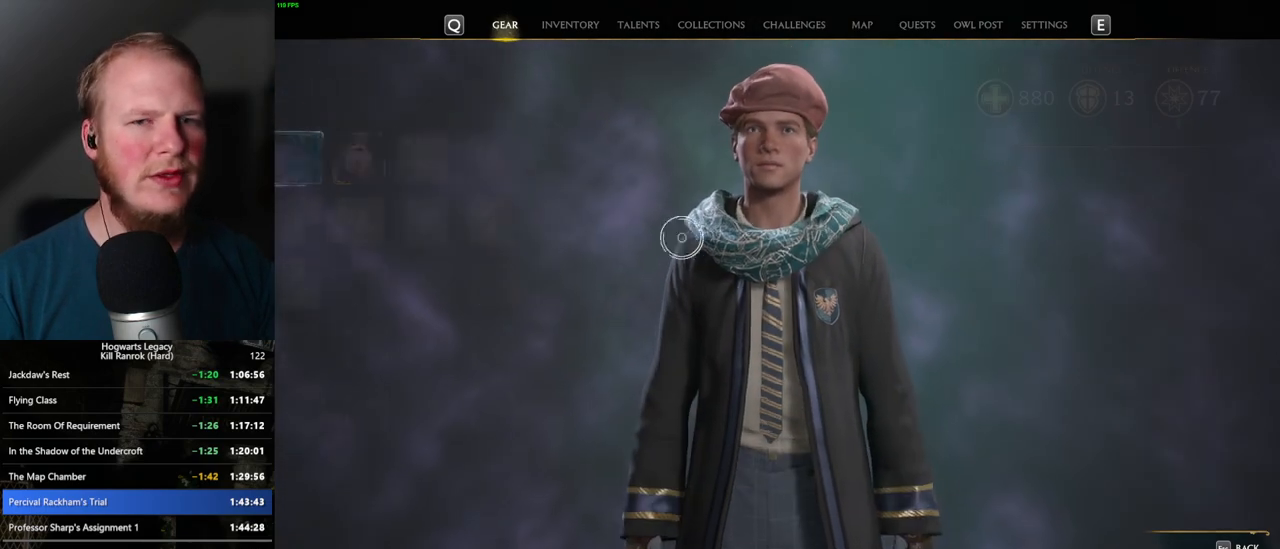
{"keys": [], "mouse": [], "events": []}
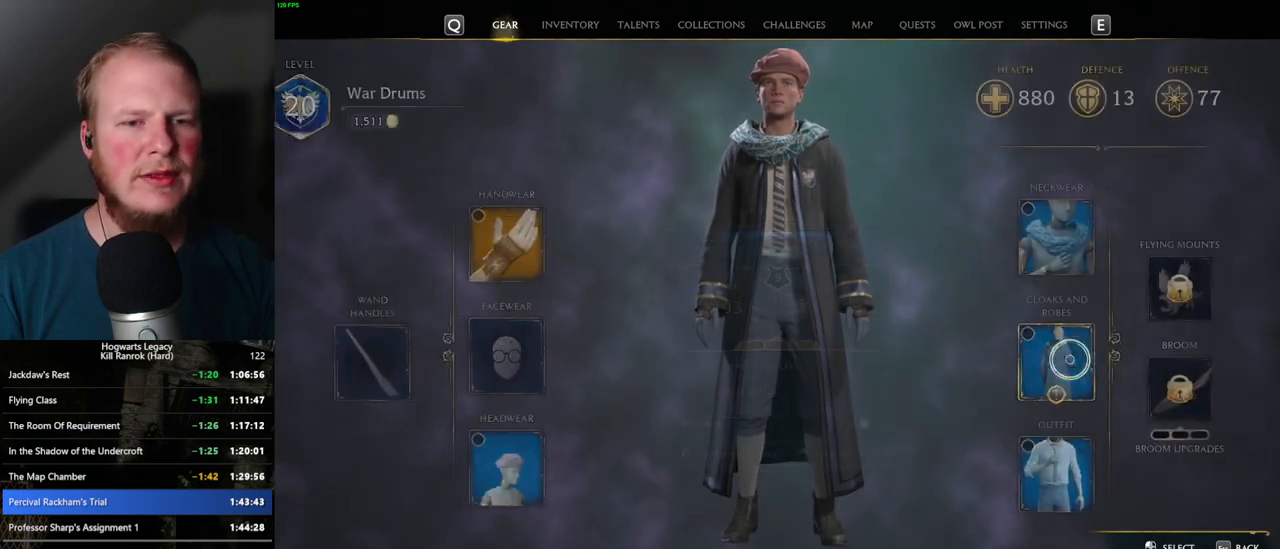
{"keys": [], "mouse": [], "events": [[100, "mouse_left", "down"], [217, "mouse_left", "up"]]}
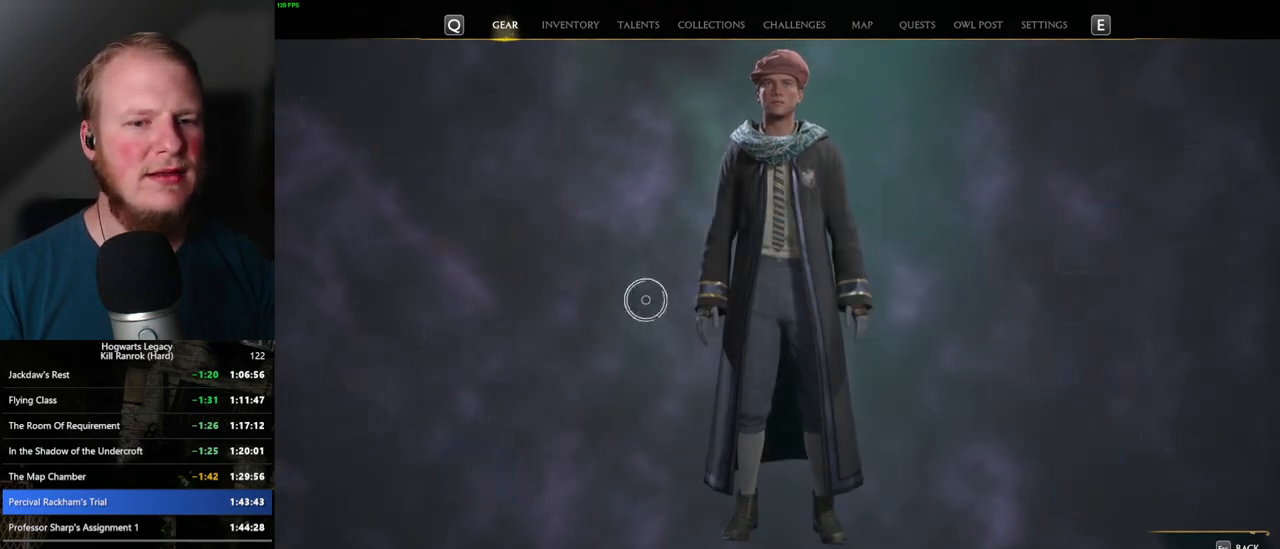
{"keys": [], "mouse": [], "events": []}
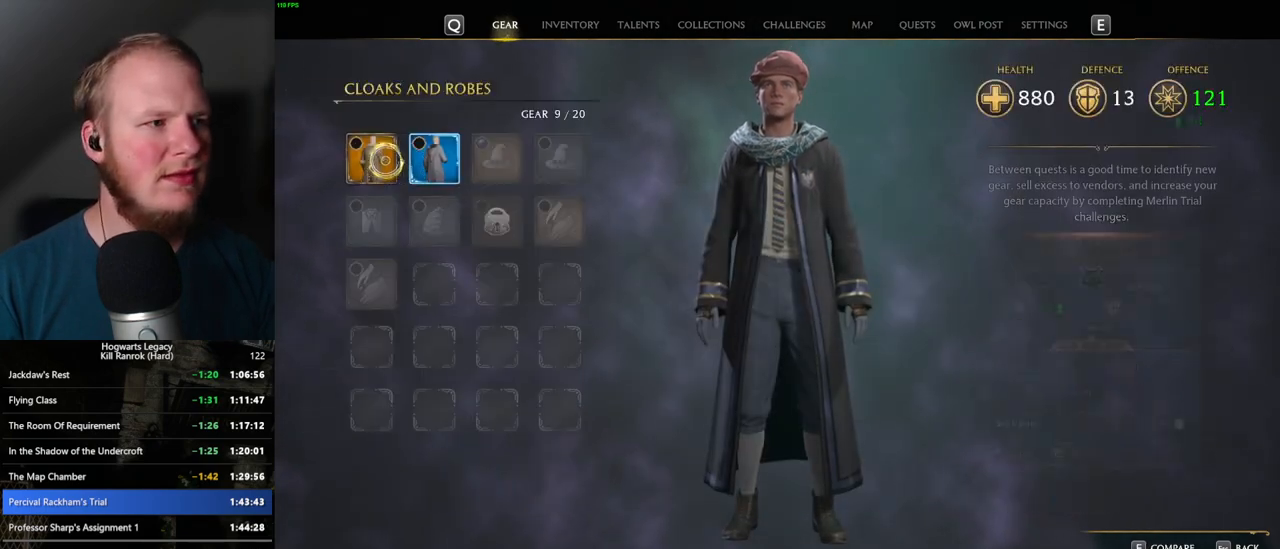
{"keys": [], "mouse": [], "events": [[200, "mouse_left", "down"], [334, "mouse_left", "up"]]}
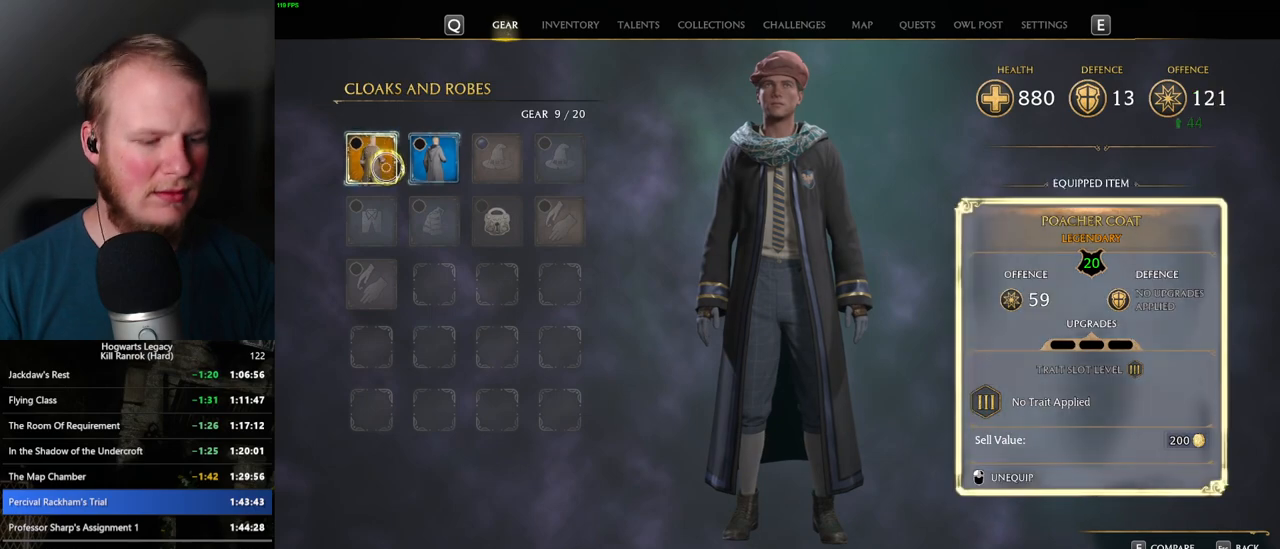
{"keys": [], "mouse": [], "events": [[317, "i", "down"], [417, "i", "up"]]}
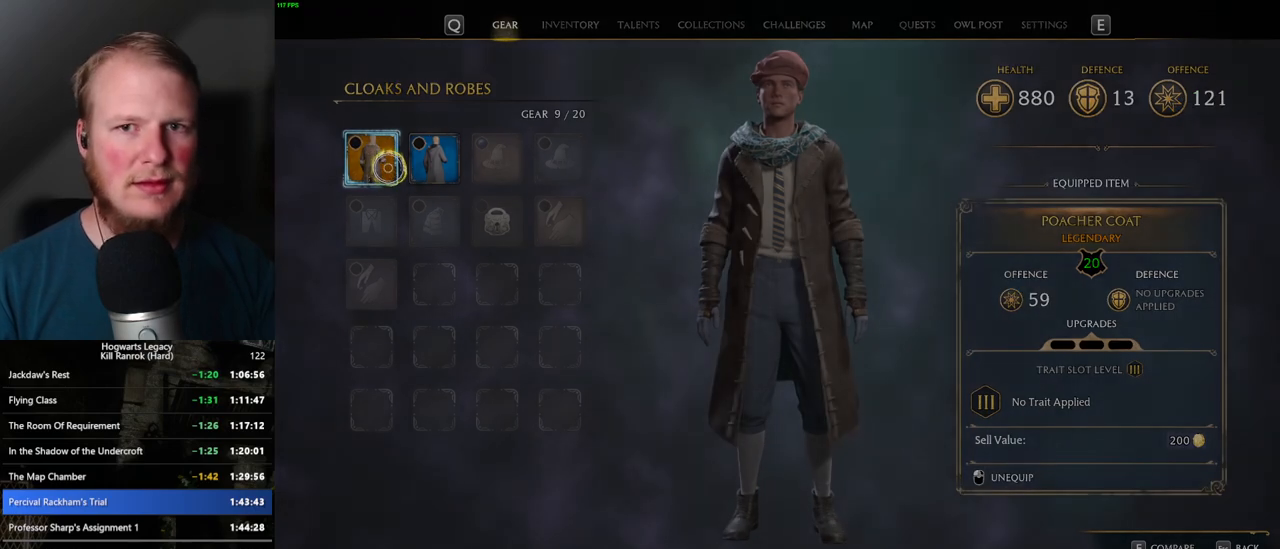
{"keys": [], "mouse": [], "events": []}